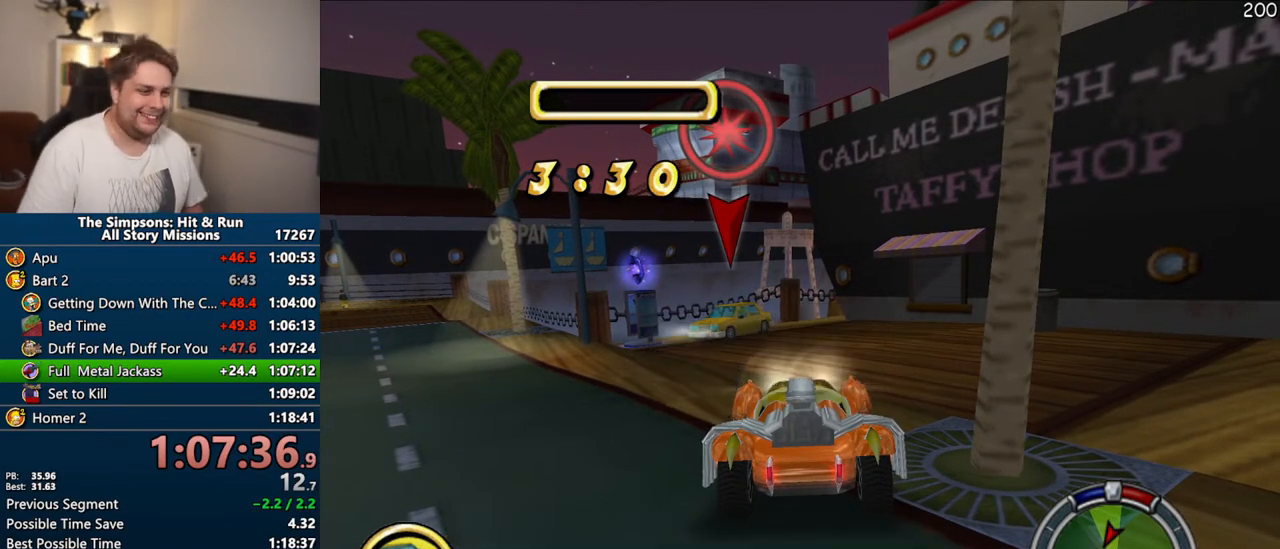
Gameplay with a controller (PlayStation layout); each line is a JSON object with the inputs held at the frame after it (dt_ms = milliseconds from this image to that frame). "events" lists button and stick changes between this image and that frame as [ms after this image, input, new state], when the widget could be followed in between. Not read: L3 R3 left_stick.
{"dt_ms": 500, "buttons": ["CROSS", "R1"], "right_stick": "center", "events": []}
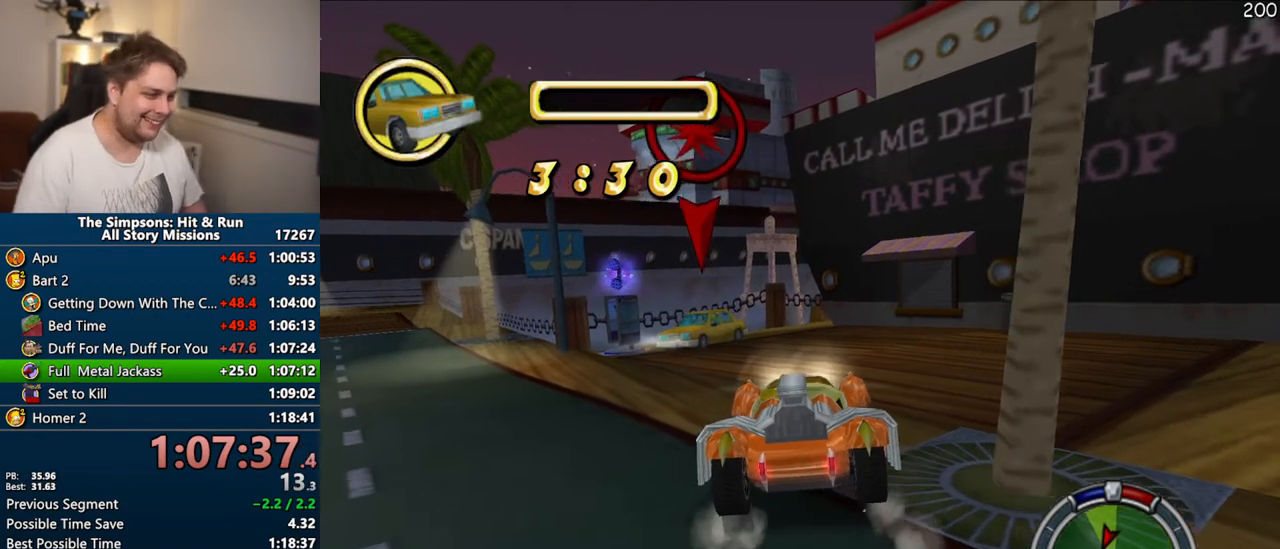
{"dt_ms": 500, "buttons": ["CROSS"], "right_stick": "center", "events": [[67, "R1", "up"]]}
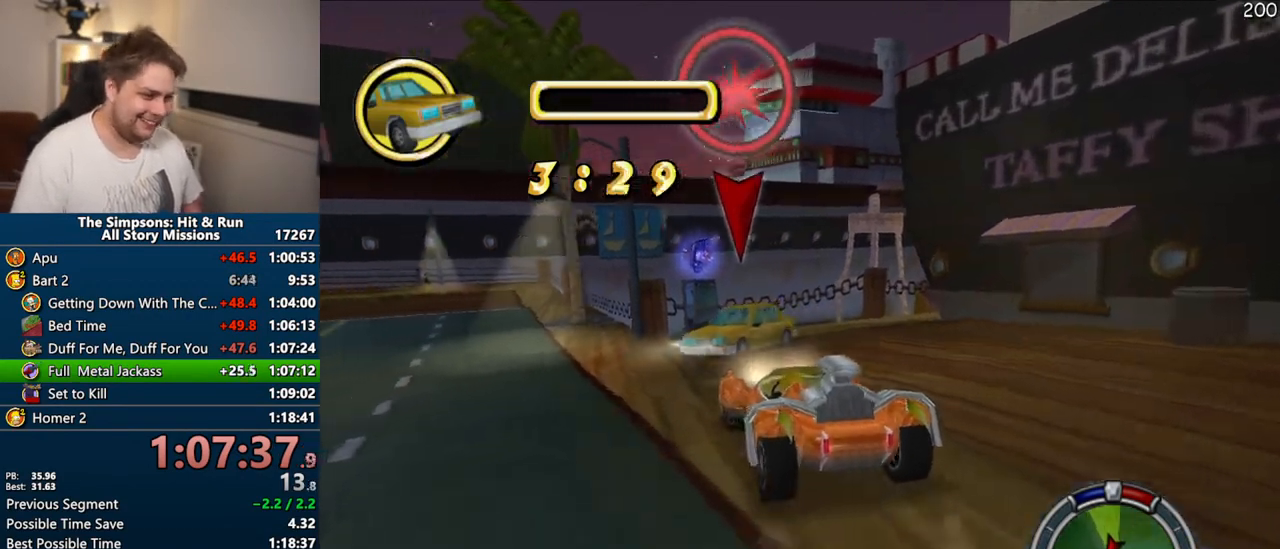
{"dt_ms": 500, "buttons": ["CROSS"], "right_stick": "center"}
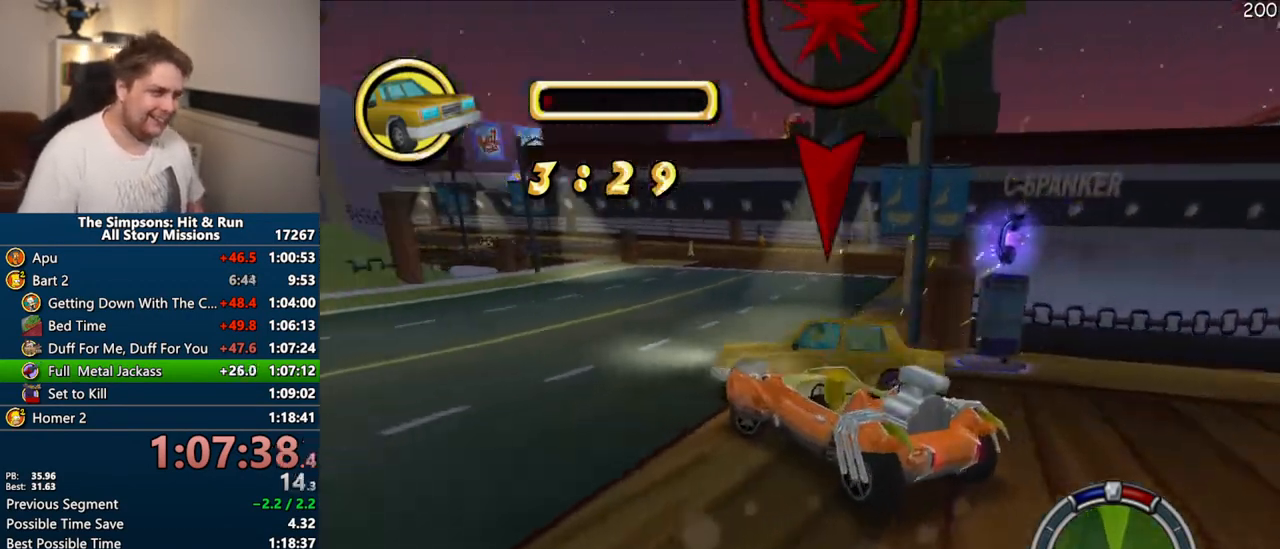
{"dt_ms": 500, "buttons": ["CROSS"], "right_stick": "center", "events": []}
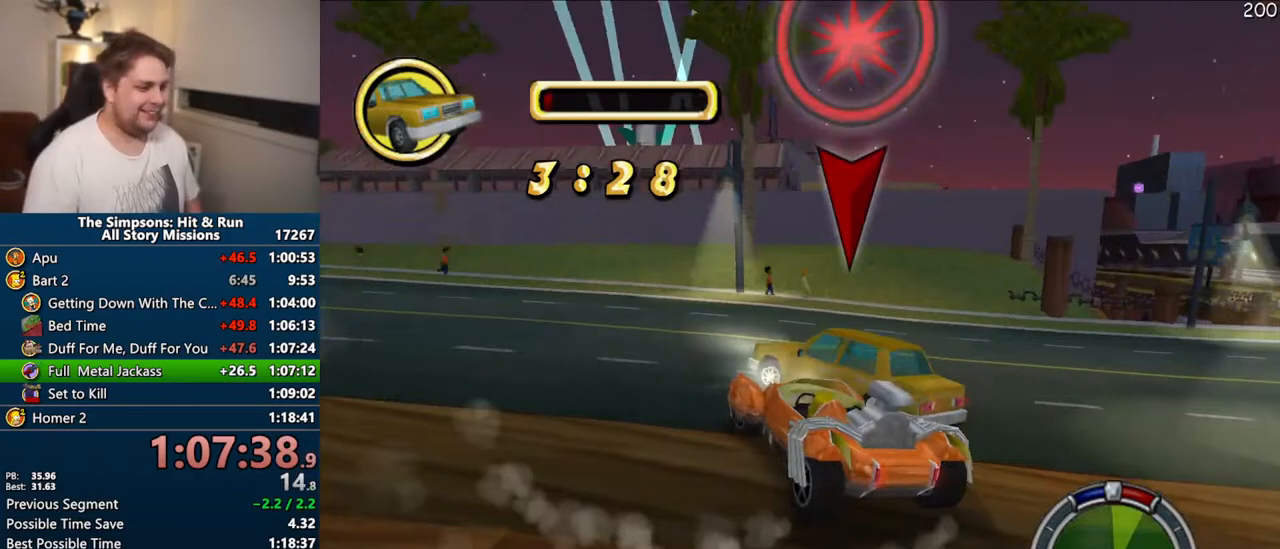
{"dt_ms": 500, "buttons": ["CROSS", "CIRCLE", "R1"], "right_stick": "center", "events": [[233, "R1", "down"], [433, "CIRCLE", "down"]]}
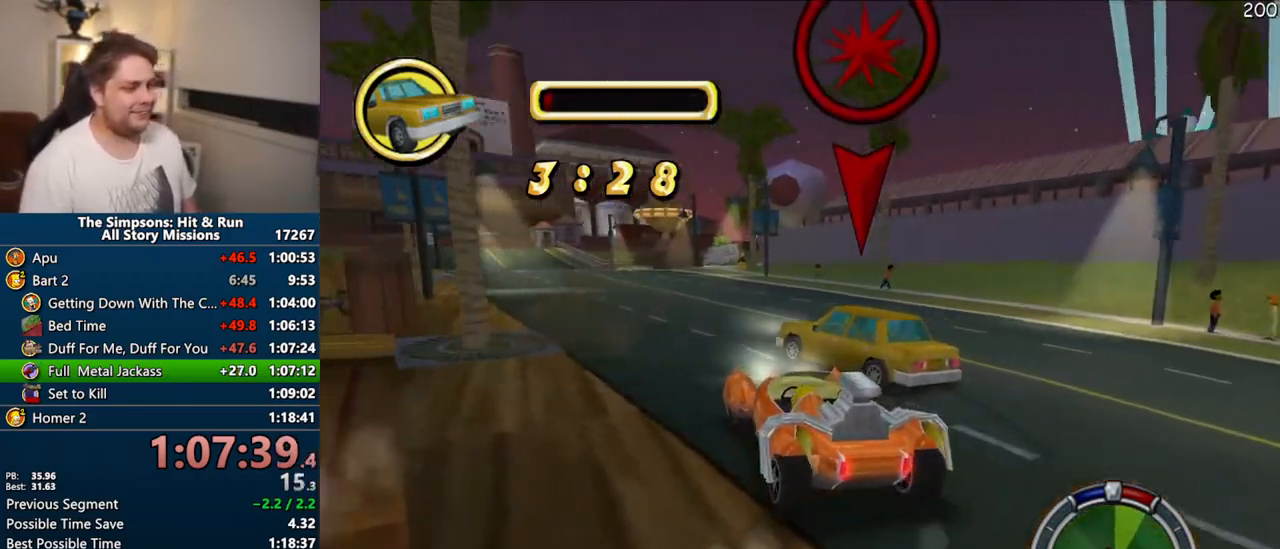
{"dt_ms": 500, "buttons": ["CROSS", "CIRCLE", "R1"], "right_stick": "center", "events": []}
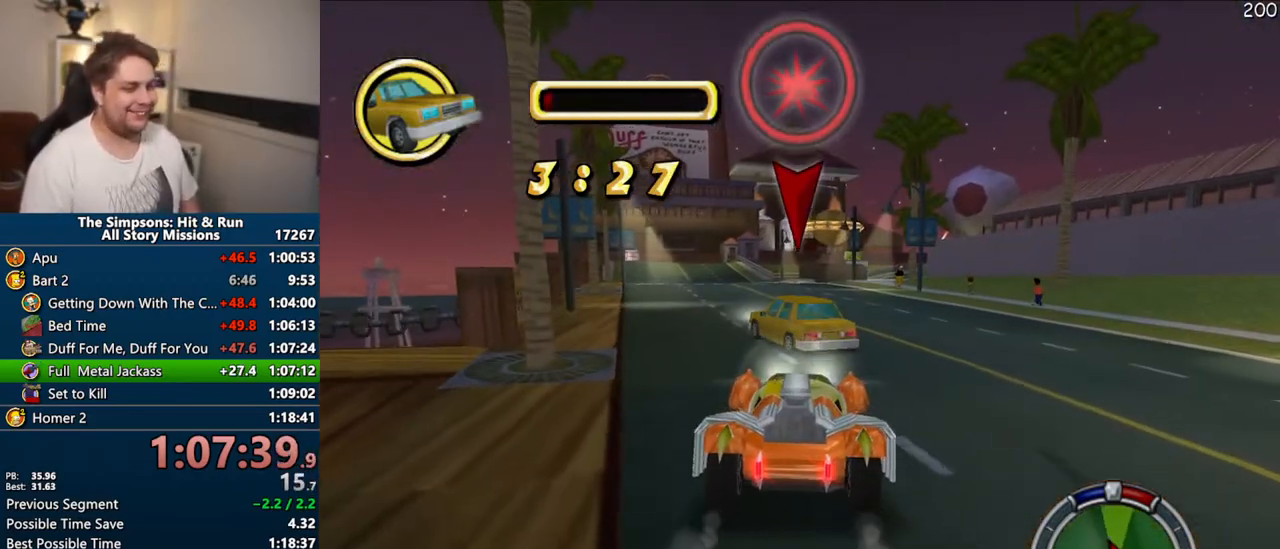
{"dt_ms": 500, "buttons": ["CROSS", "R1"], "right_stick": "center", "events": [[217, "CIRCLE", "up"]]}
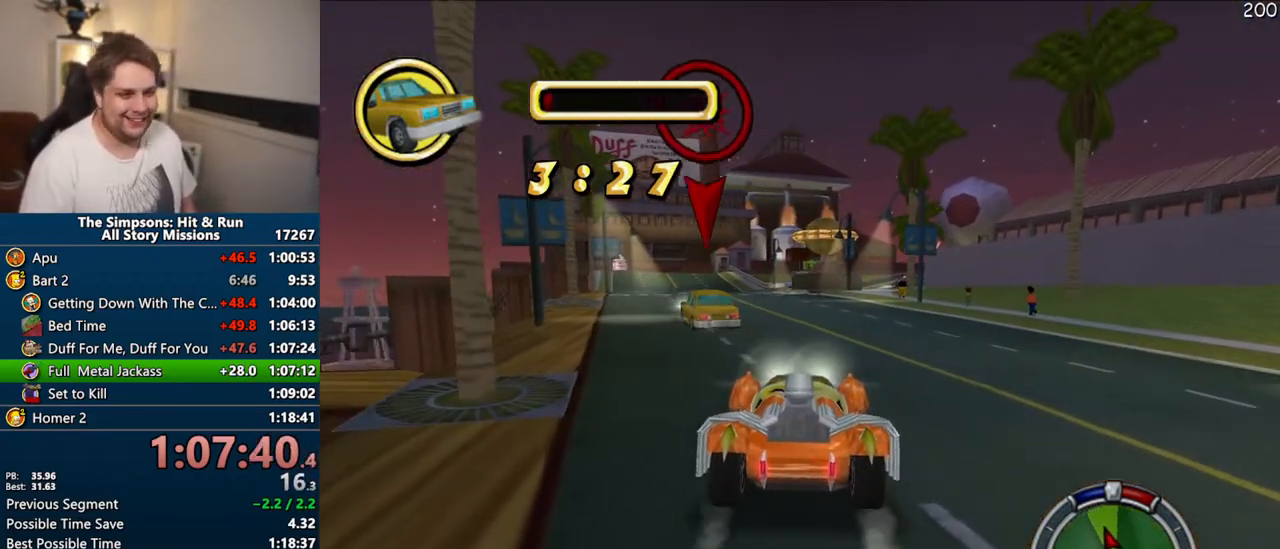
{"dt_ms": 500, "buttons": ["CROSS", "R1"], "right_stick": "center", "events": []}
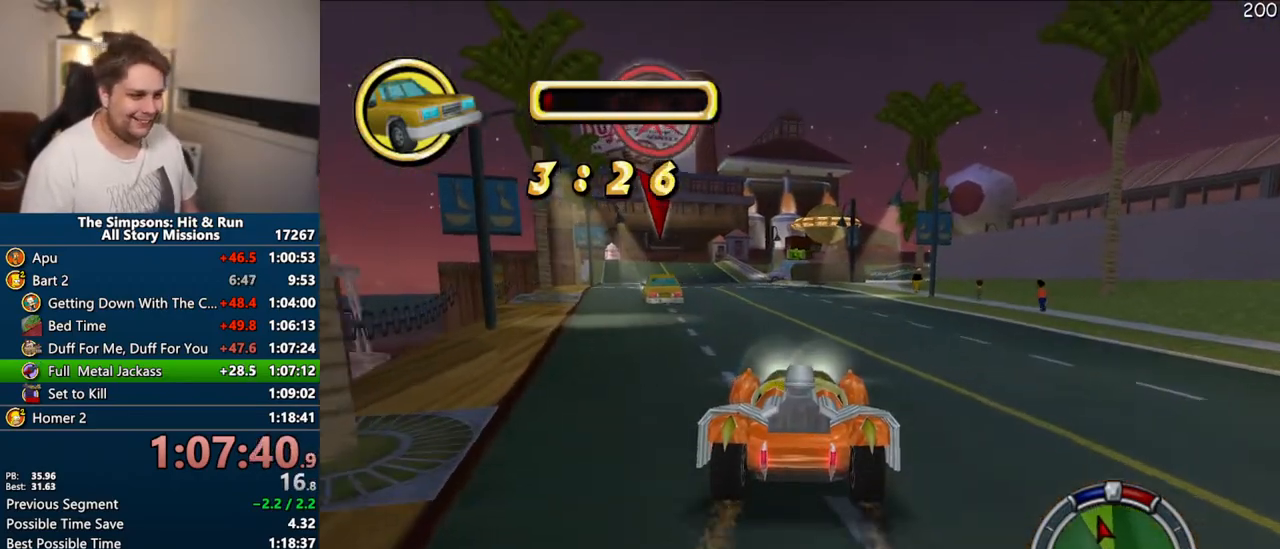
{"dt_ms": 500, "buttons": ["CROSS"], "right_stick": "center", "events": [[350, "R1", "up"]]}
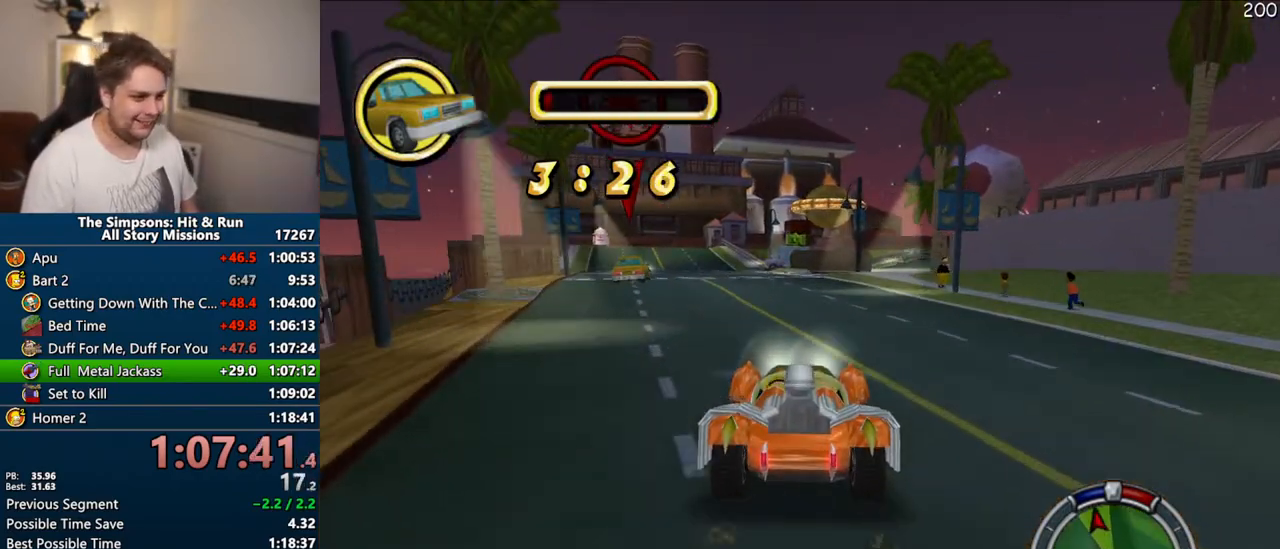
{"dt_ms": 500, "buttons": ["CROSS"], "right_stick": "center", "events": []}
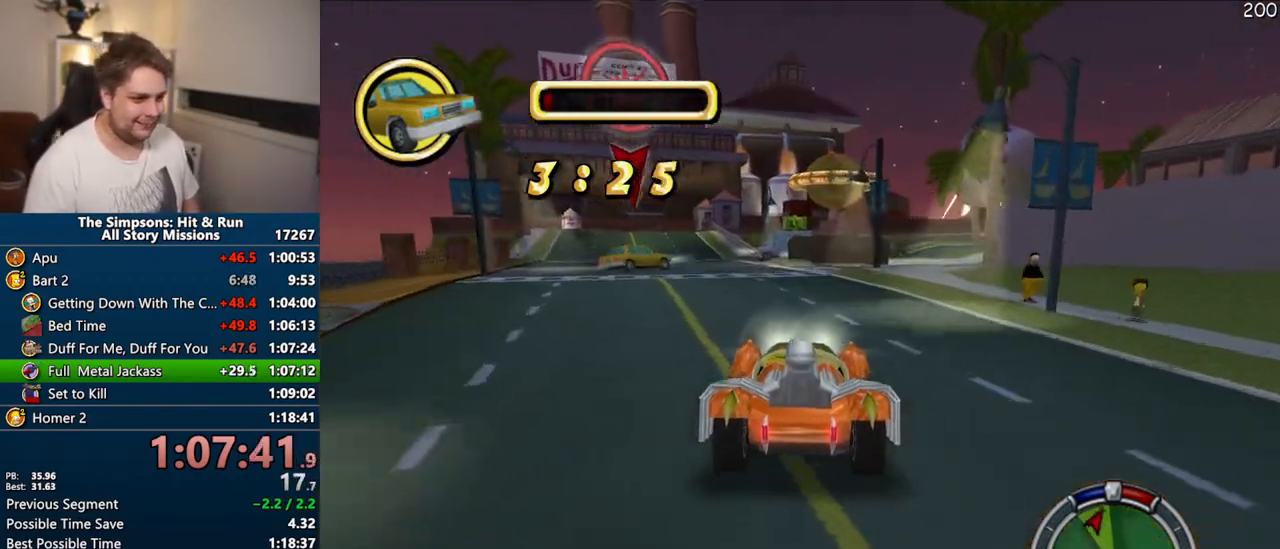
{"dt_ms": 500, "buttons": ["CROSS"], "right_stick": "center", "events": []}
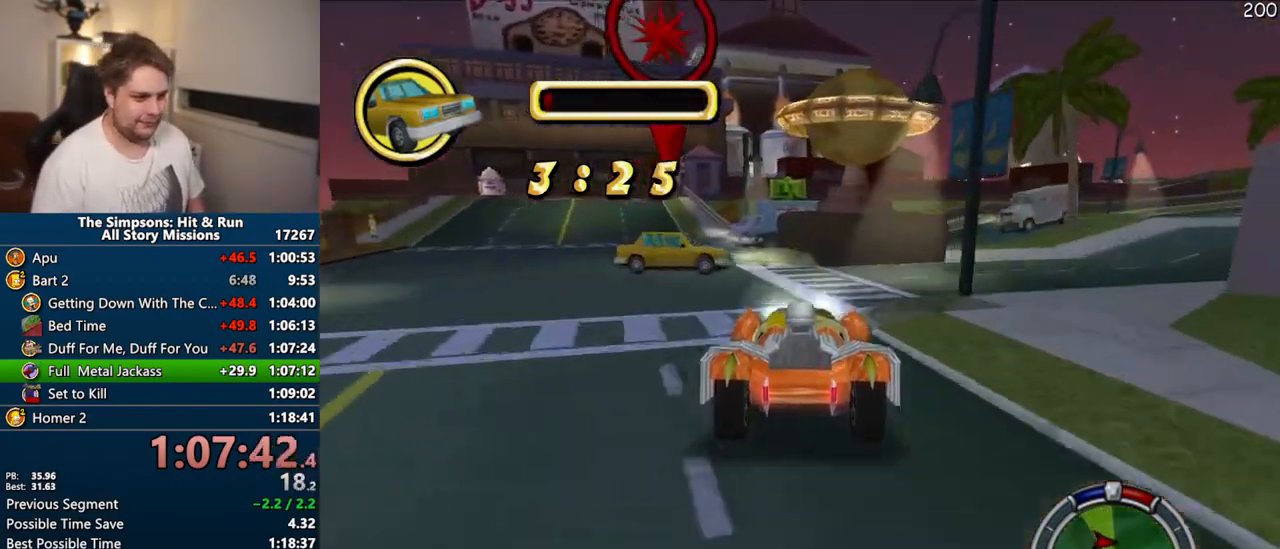
{"dt_ms": 500, "buttons": [], "right_stick": "center", "events": [[467, "CROSS", "up"]]}
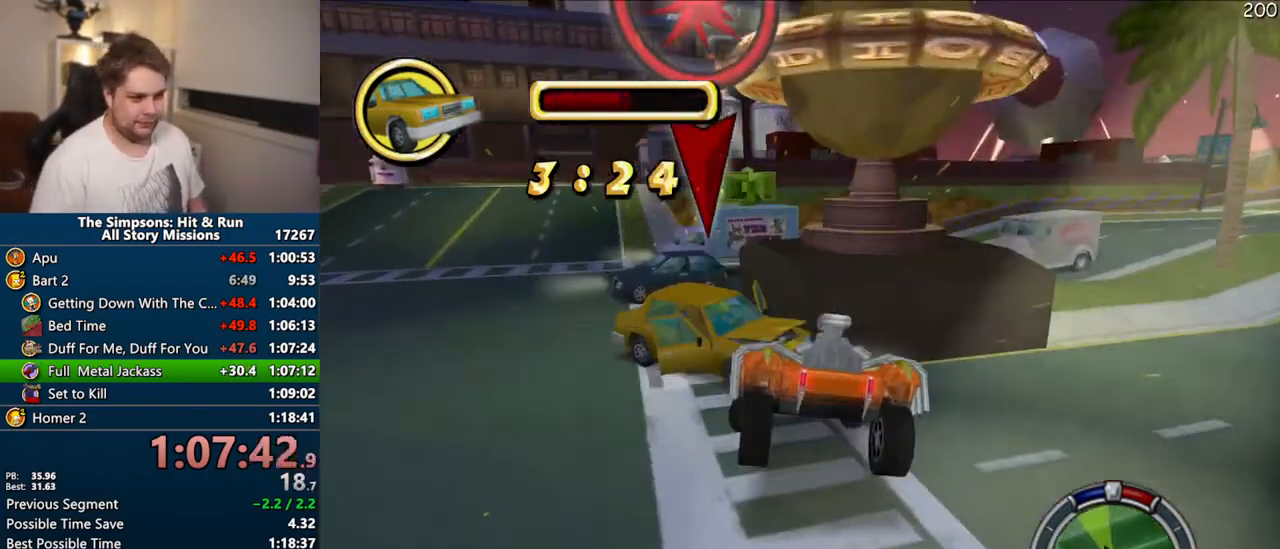
{"dt_ms": 500, "buttons": ["CIRCLE"], "right_stick": "center", "events": [[67, "CIRCLE", "down"]]}
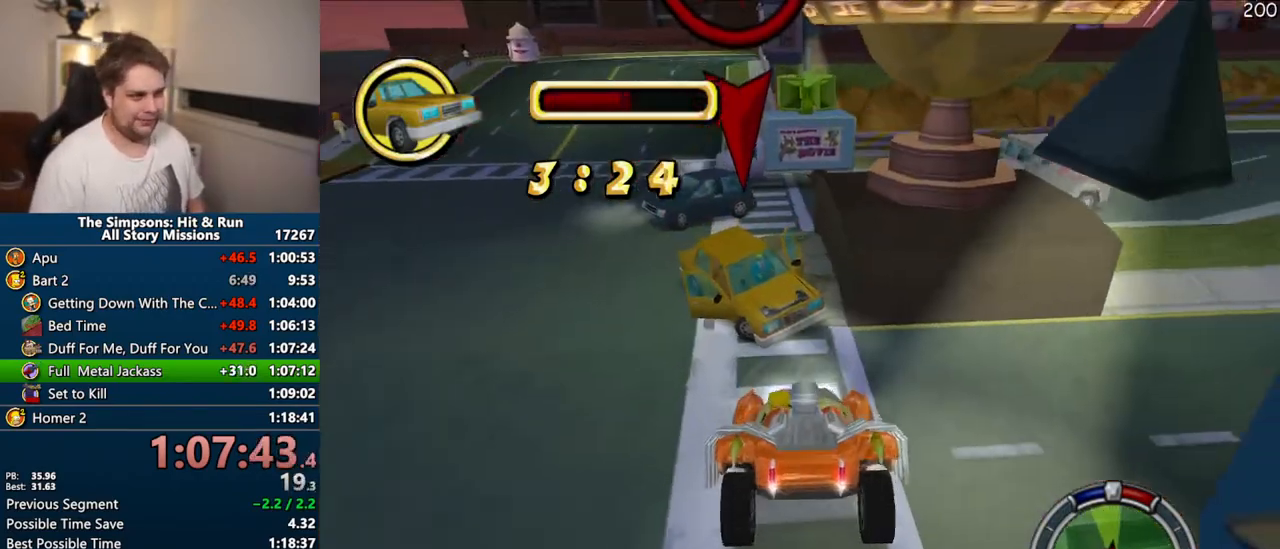
{"dt_ms": 500, "buttons": ["CROSS", "R1"], "right_stick": "center", "events": [[283, "CIRCLE", "up"], [317, "R1", "down"], [333, "CROSS", "down"]]}
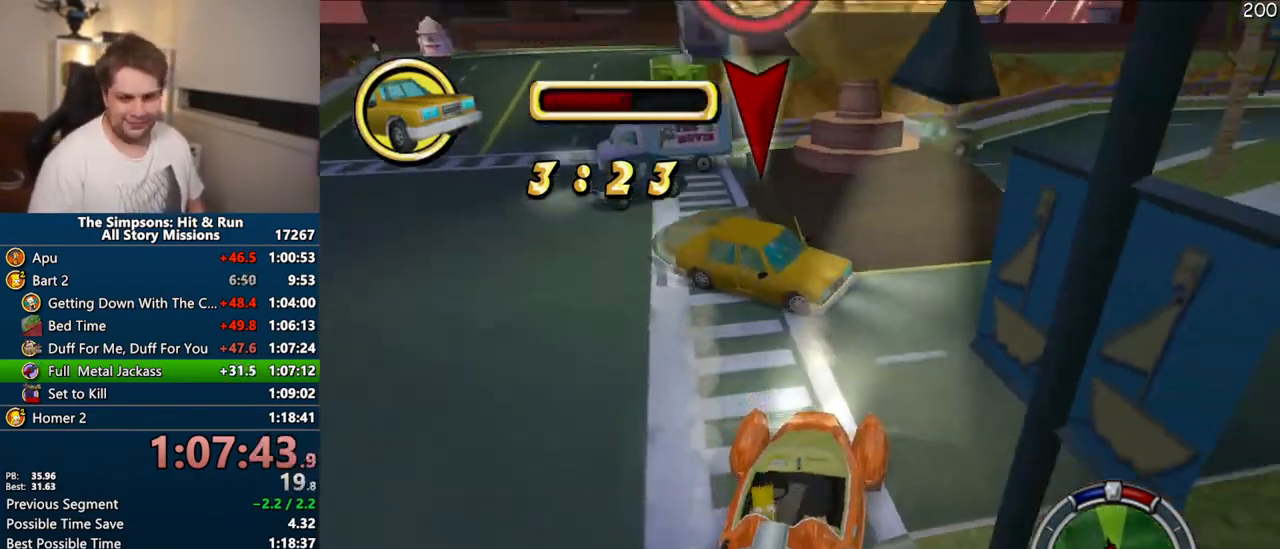
{"dt_ms": 500, "buttons": ["CROSS"], "right_stick": "center", "events": [[317, "R1", "up"]]}
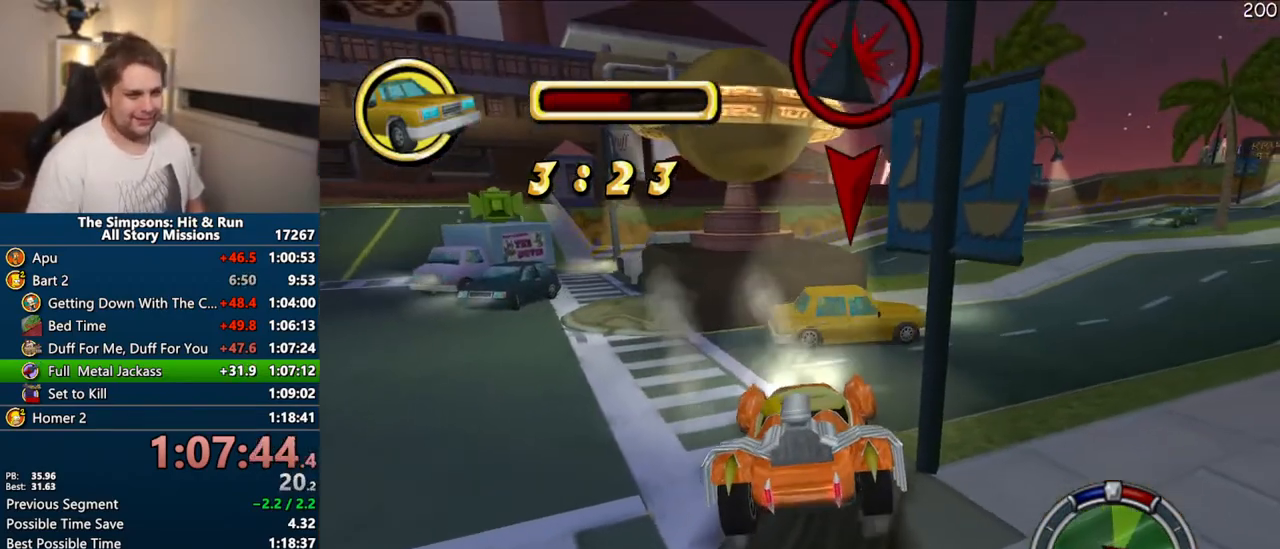
{"dt_ms": 500, "buttons": ["CROSS"], "right_stick": "center", "events": []}
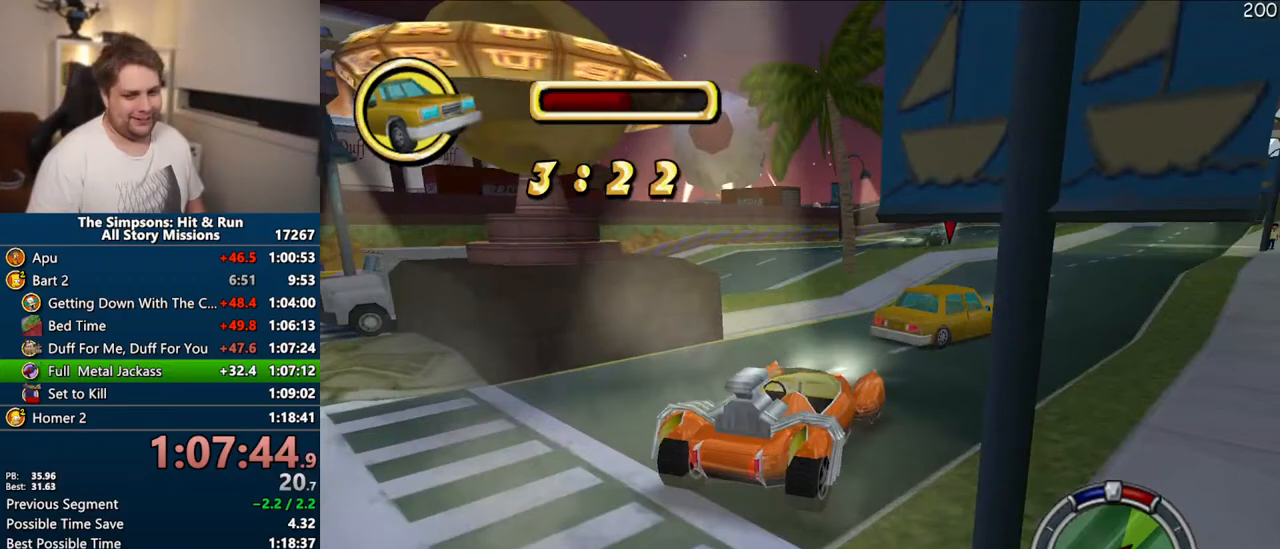
{"dt_ms": 500, "buttons": ["CROSS"], "right_stick": "center", "events": []}
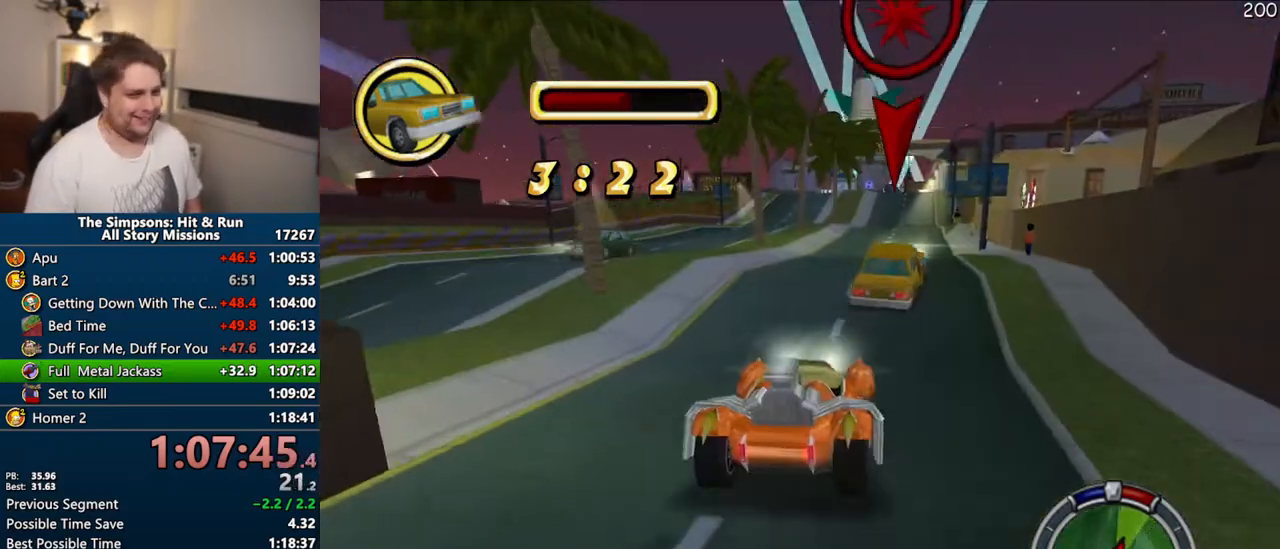
{"dt_ms": 500, "buttons": ["CROSS"], "right_stick": "center", "events": [[33, "CROSS", "up"], [433, "CROSS", "down"]]}
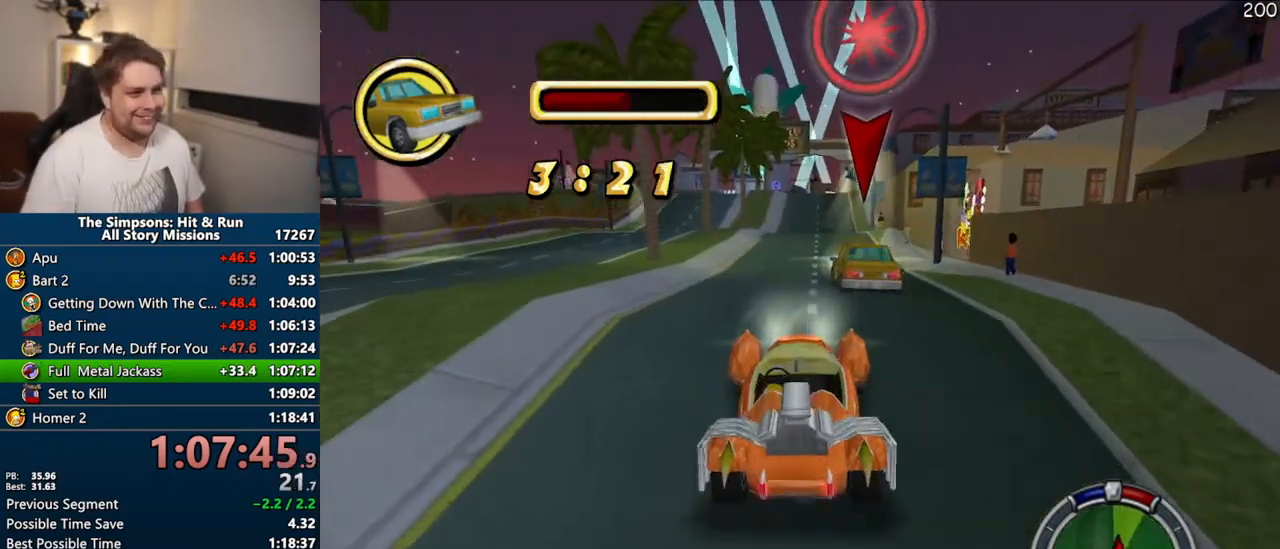
{"dt_ms": 500, "buttons": ["CROSS"], "right_stick": "center", "events": []}
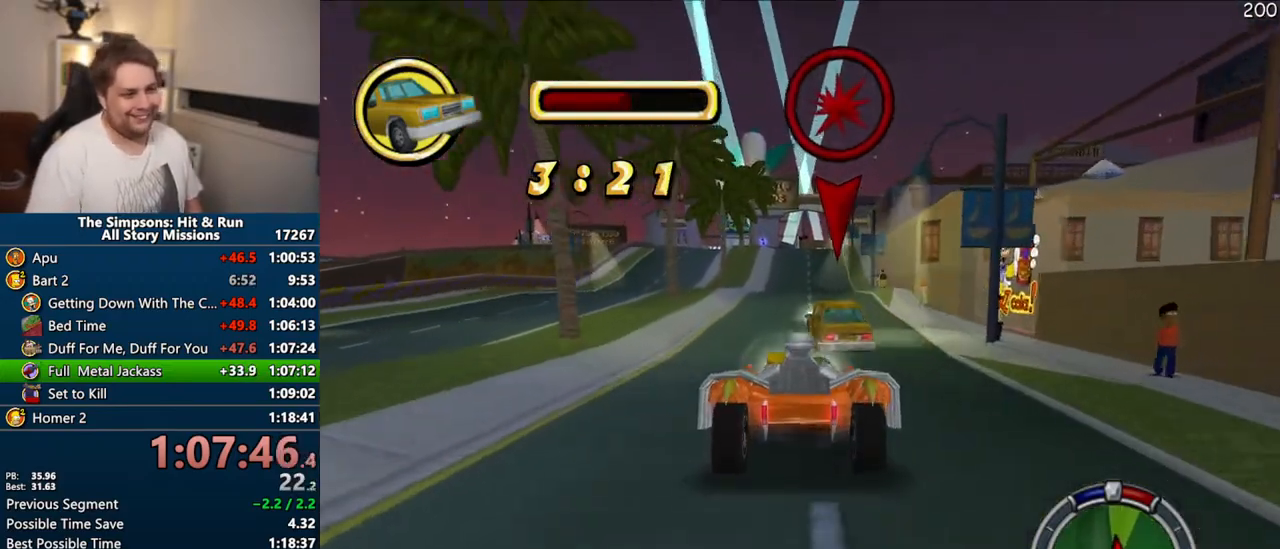
{"dt_ms": 500, "buttons": ["CROSS"], "right_stick": "center", "events": []}
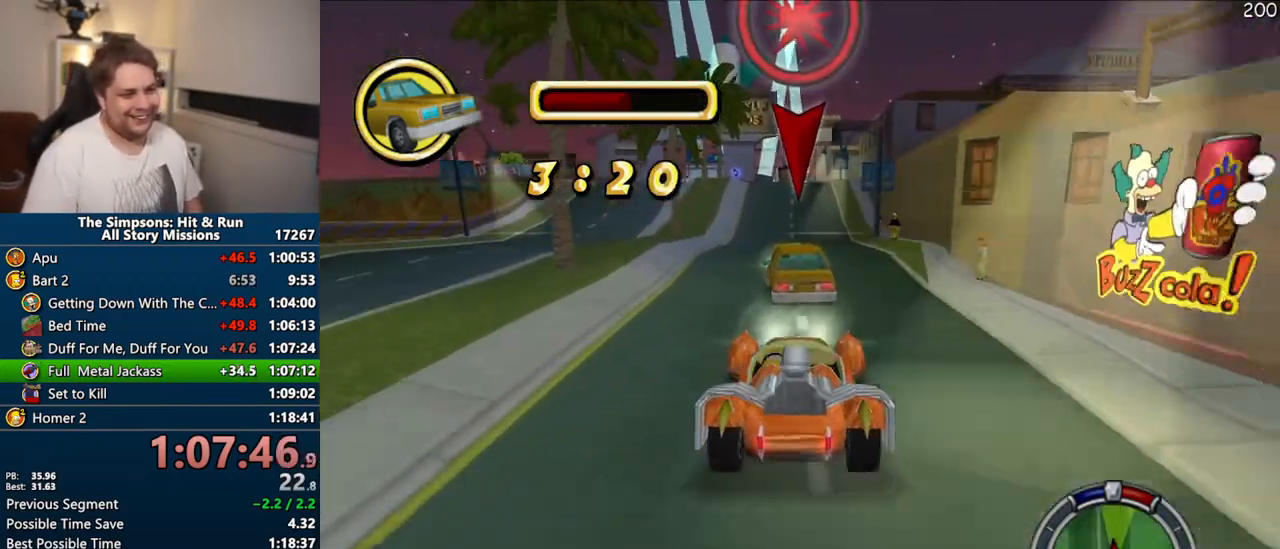
{"dt_ms": 500, "buttons": ["CIRCLE"], "right_stick": "center", "events": [[250, "CROSS", "up"], [383, "CIRCLE", "down"]]}
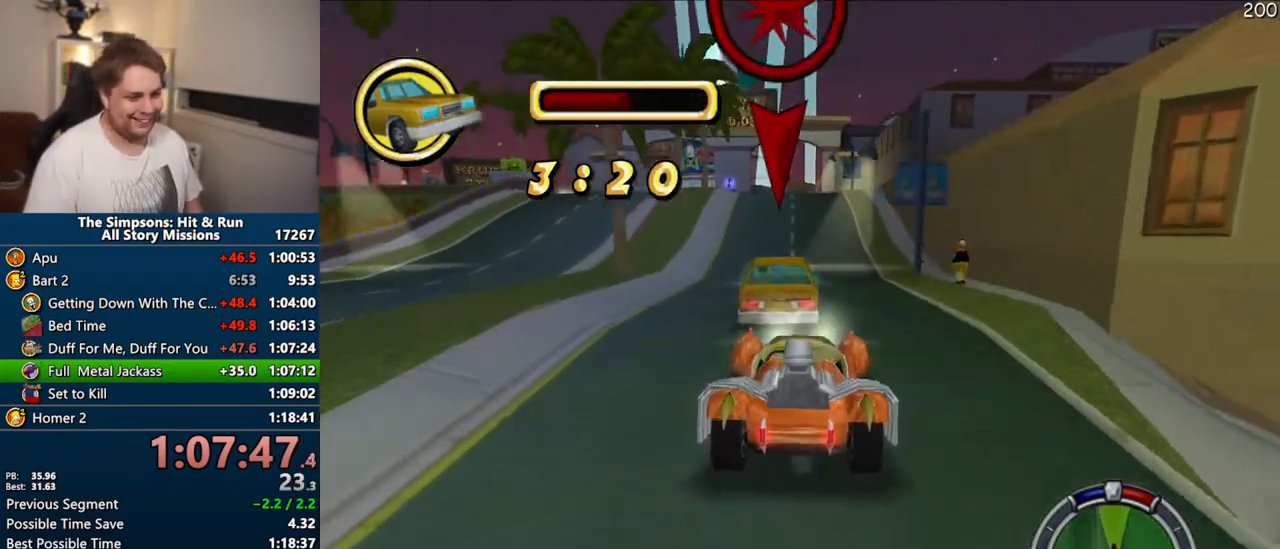
{"dt_ms": 500, "buttons": [], "right_stick": "center", "events": [[17, "CIRCLE", "up"], [200, "CROSS", "down"], [467, "CROSS", "up"]]}
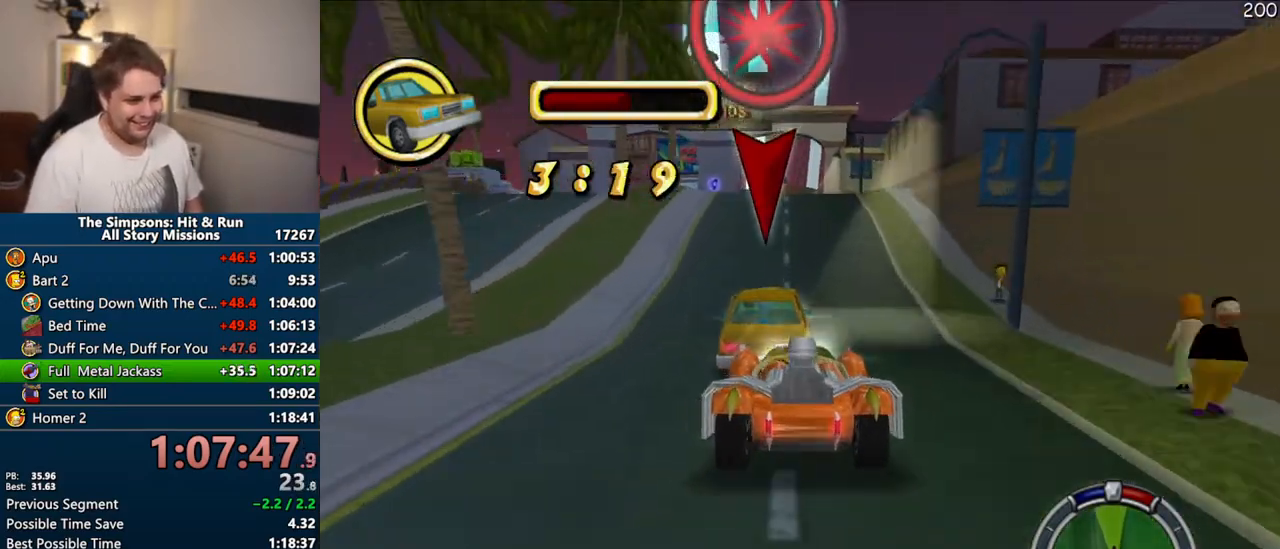
{"dt_ms": 500, "buttons": ["CROSS"], "right_stick": "center", "events": [[117, "CROSS", "down"]]}
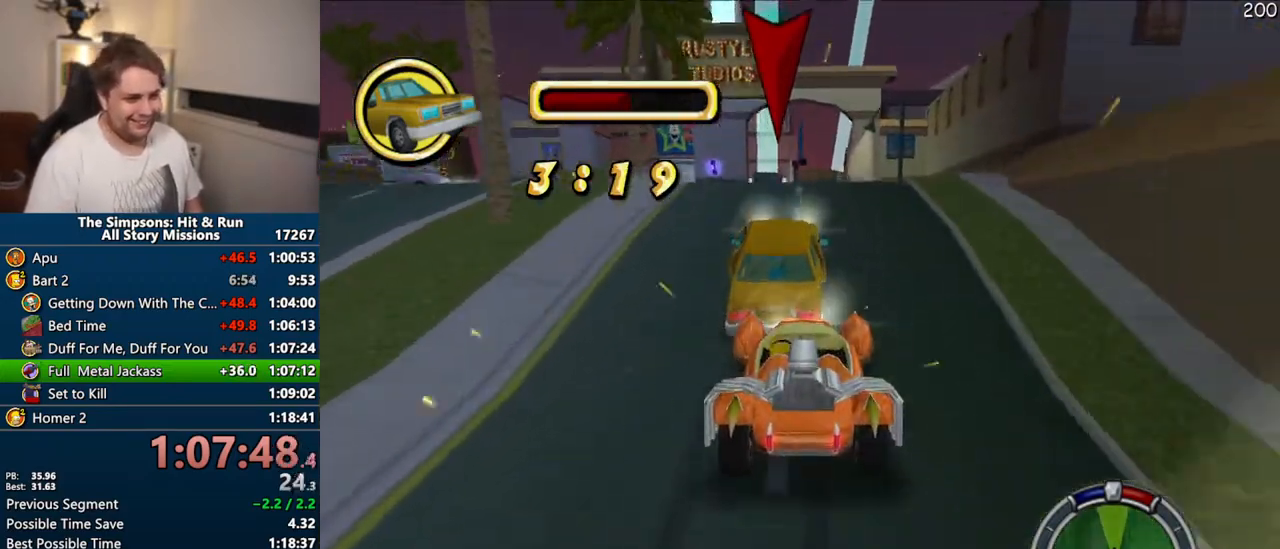
{"dt_ms": 500, "buttons": ["CROSS"], "right_stick": "center", "events": []}
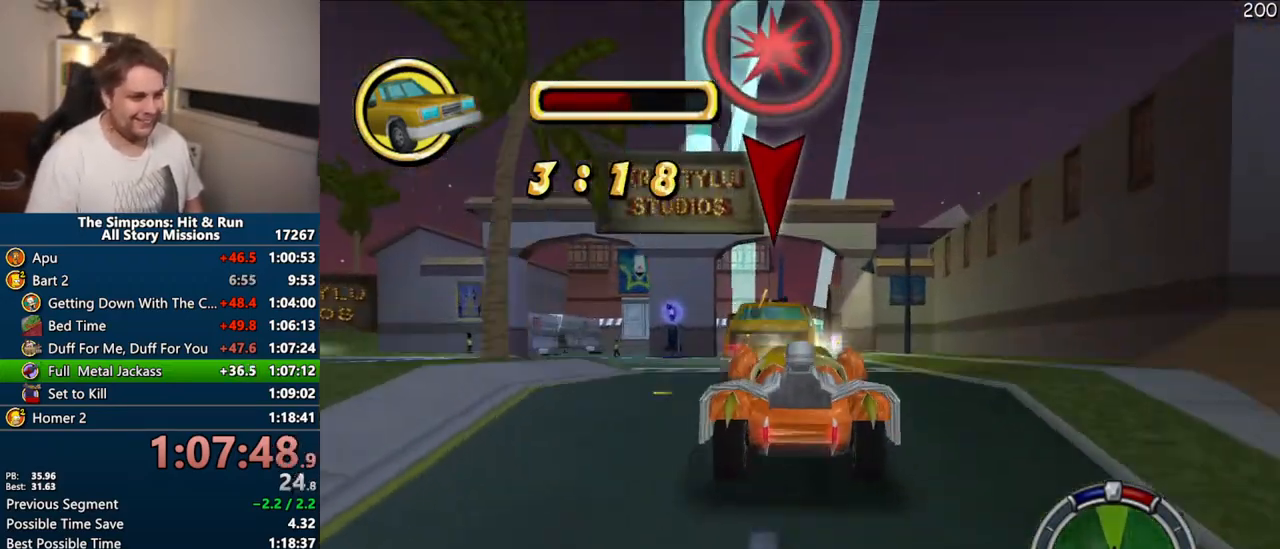
{"dt_ms": 500, "buttons": ["CROSS"], "right_stick": "center", "events": []}
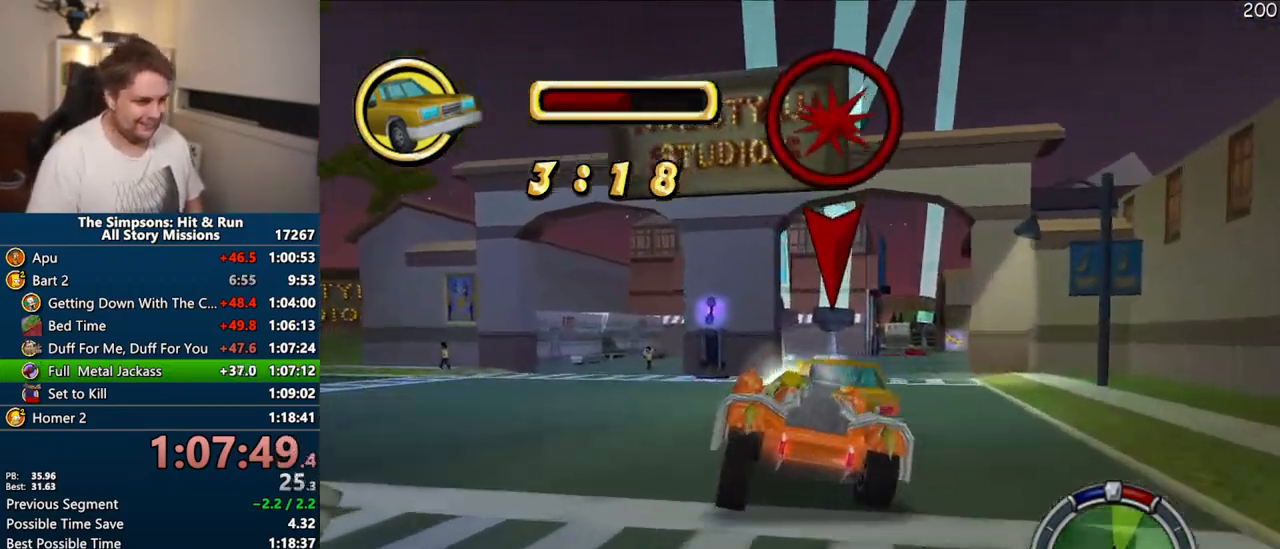
{"dt_ms": 500, "buttons": ["CROSS"], "right_stick": "center", "events": []}
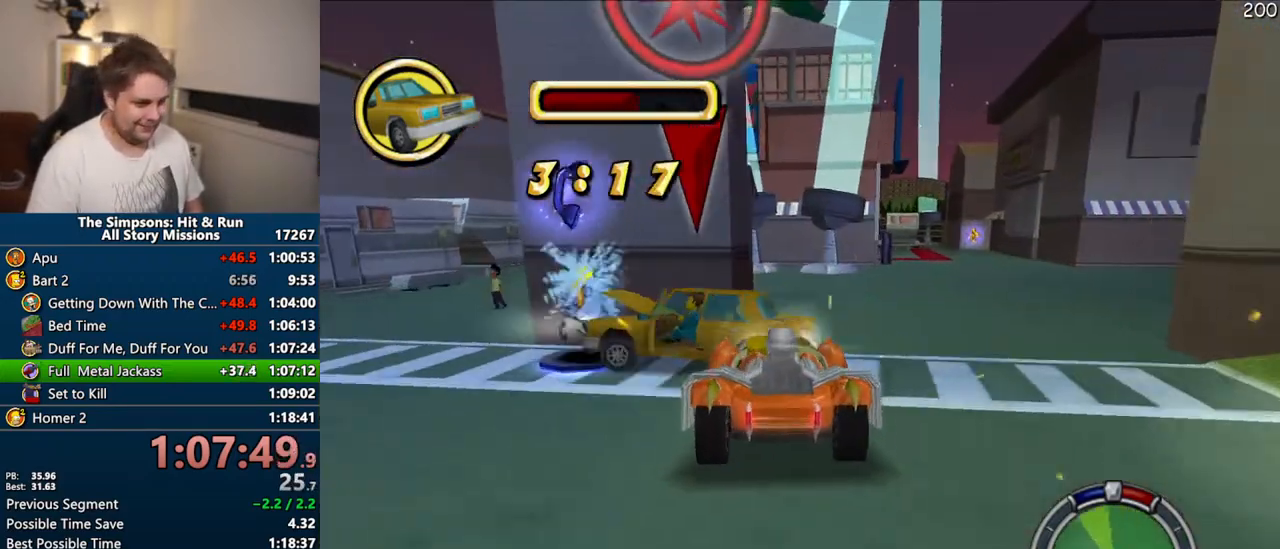
{"dt_ms": 1000, "buttons": ["CROSS", "R1"], "right_stick": "center"}
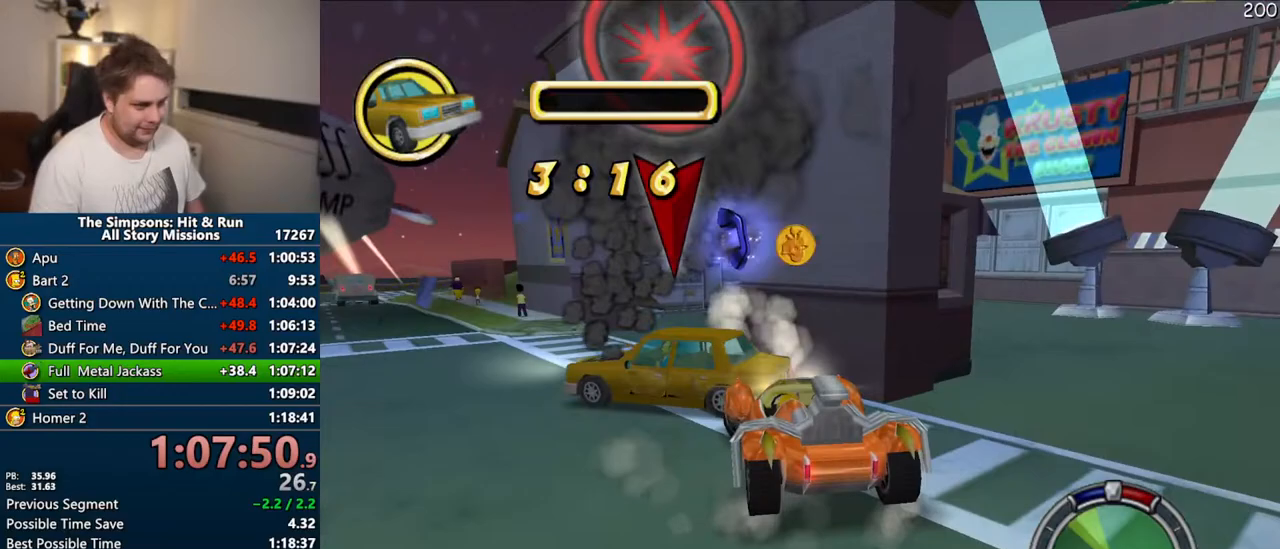
{"dt_ms": 500, "buttons": ["CROSS"], "right_stick": "center", "events": [[433, "R1", "up"]]}
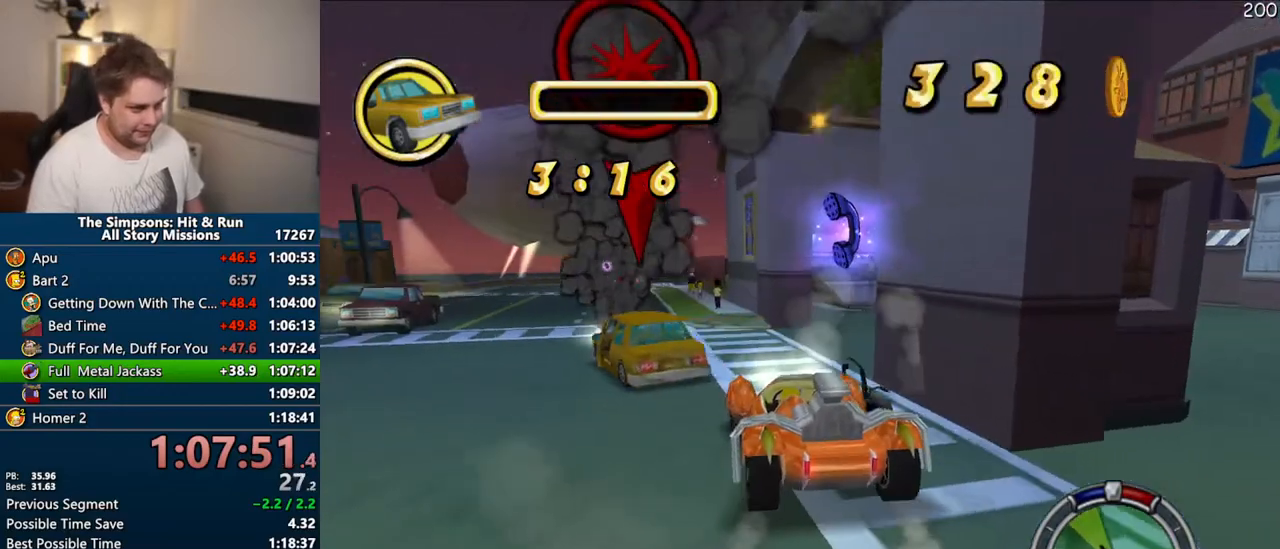
{"dt_ms": 500, "buttons": ["CROSS"], "right_stick": "center", "events": []}
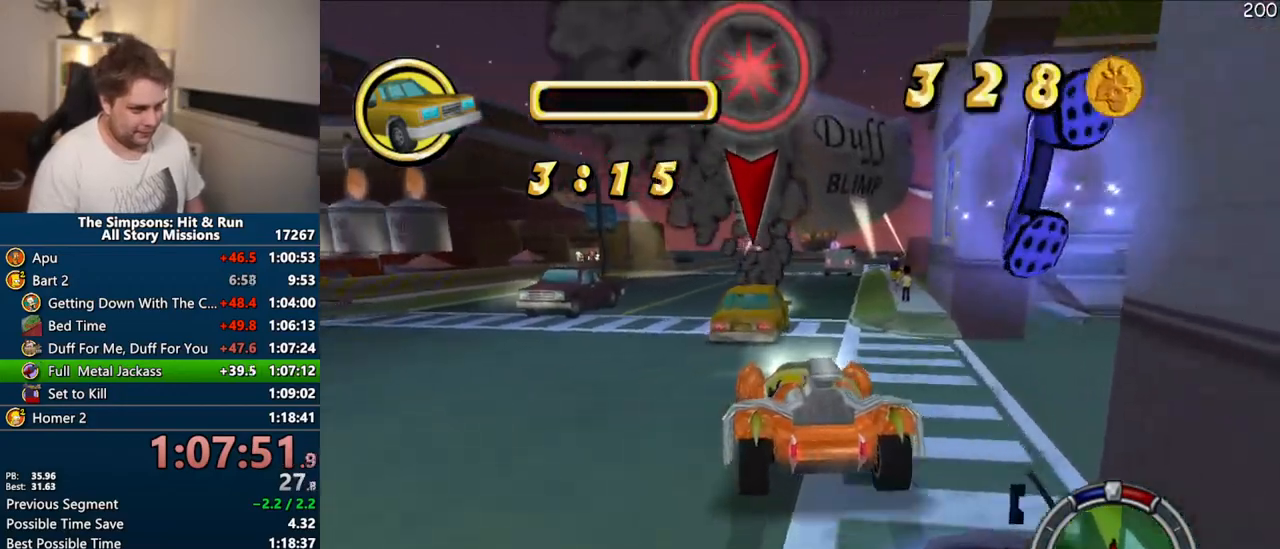
{"dt_ms": 500, "buttons": ["CROSS"], "right_stick": "center", "events": []}
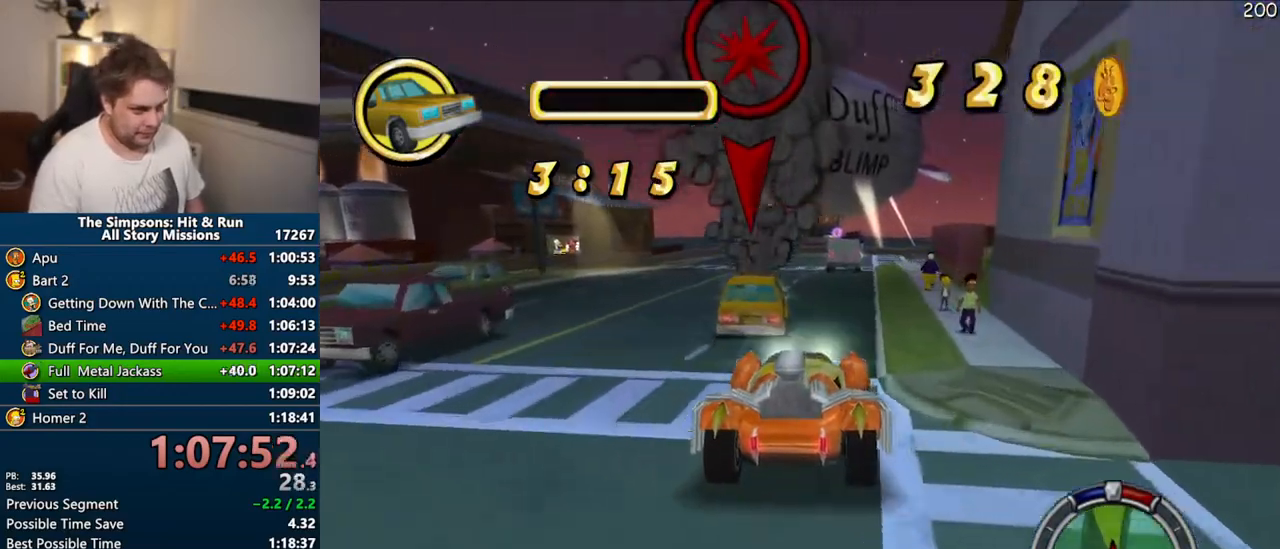
{"dt_ms": 500, "buttons": ["CROSS"], "right_stick": "center", "events": []}